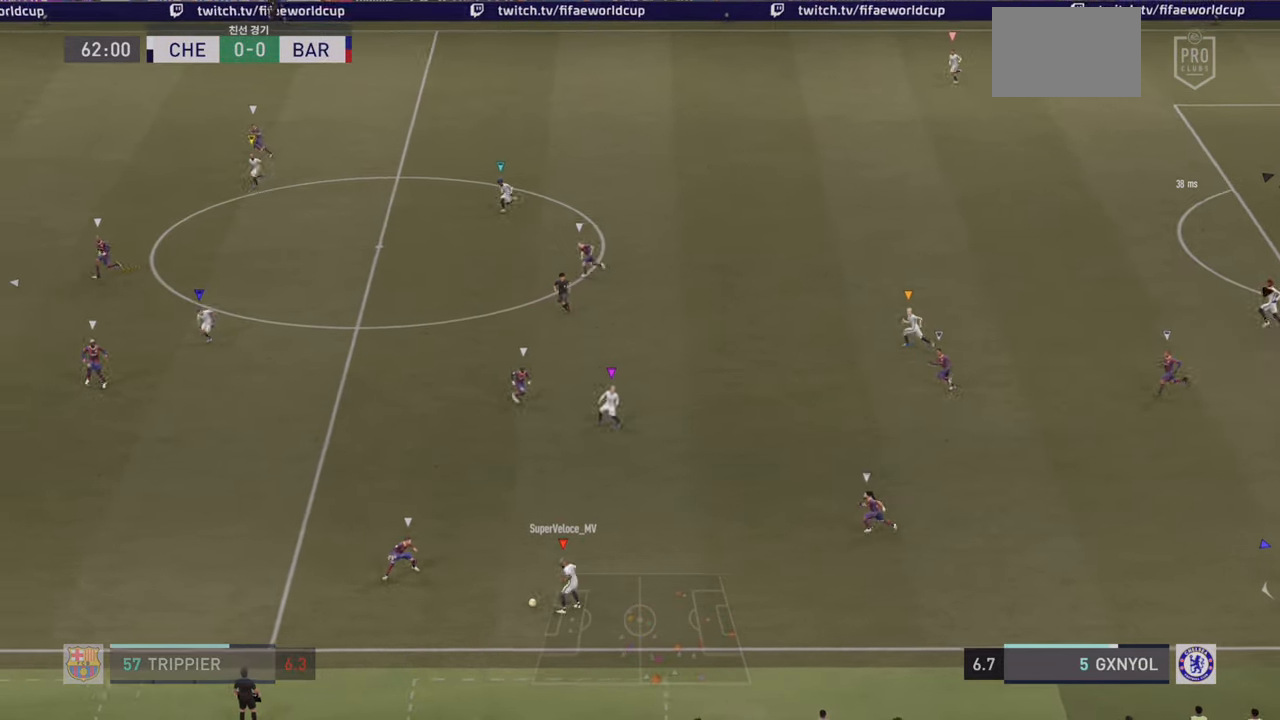
Gameplay with a controller (PlayStation layout); each line is a JSON object with the inputs held at the frame after it. "events" lists button and stick changes between this image and that frame as [ms after this image, input, new state], when the widget could be followed in between. Not read: L3 R3 right_stick.
{"buttons": ["R2"], "left_stick": "left", "events": []}
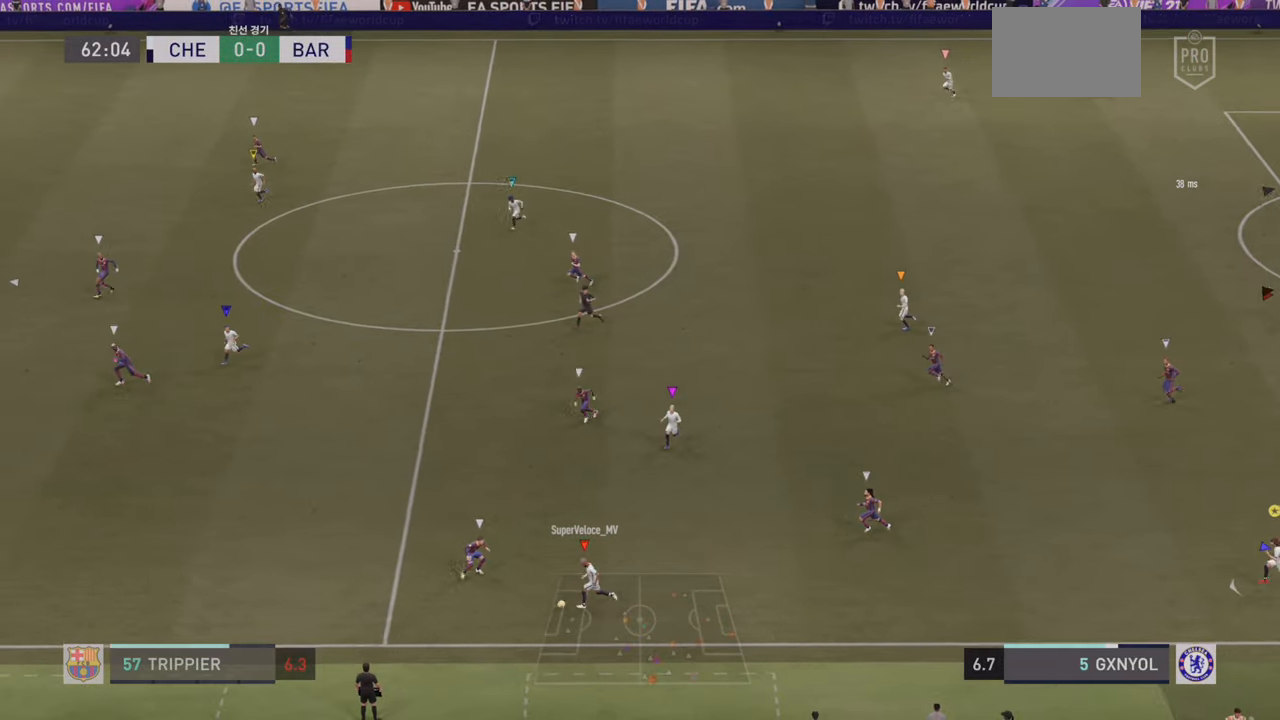
{"buttons": [], "left_stick": "left", "events": [[483, "R2", "up"]]}
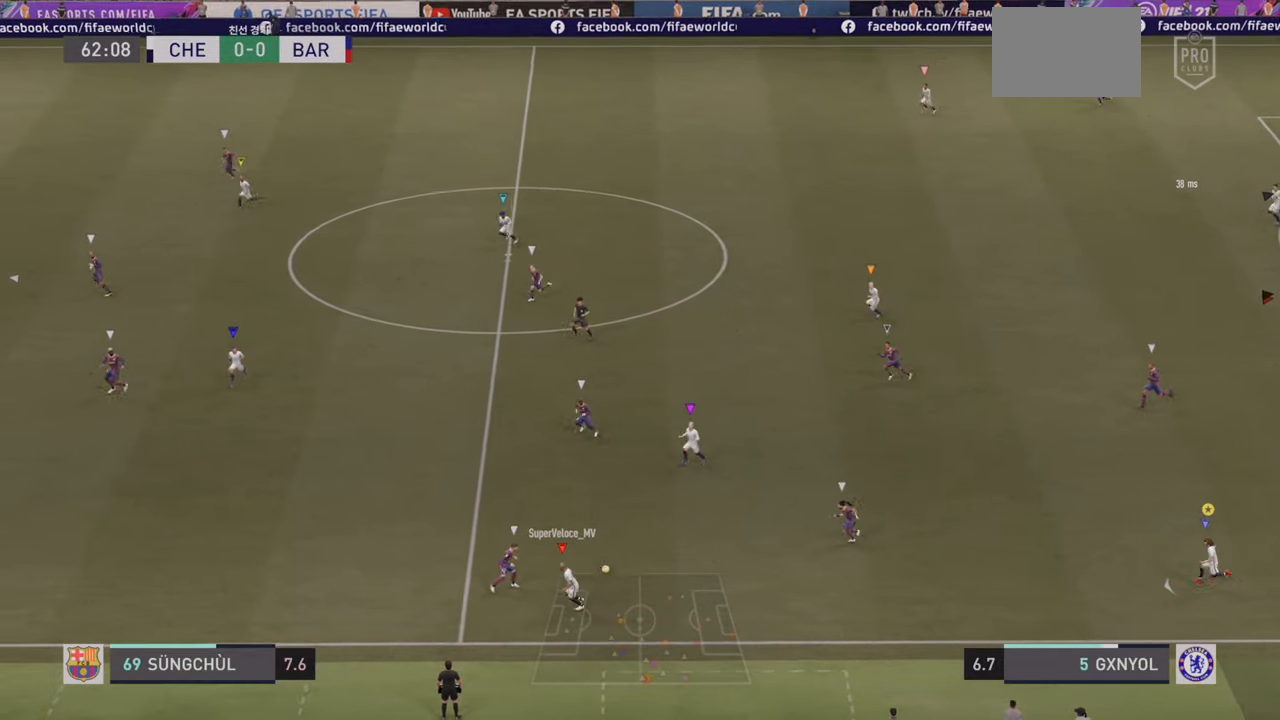
{"buttons": [], "left_stick": "left", "events": []}
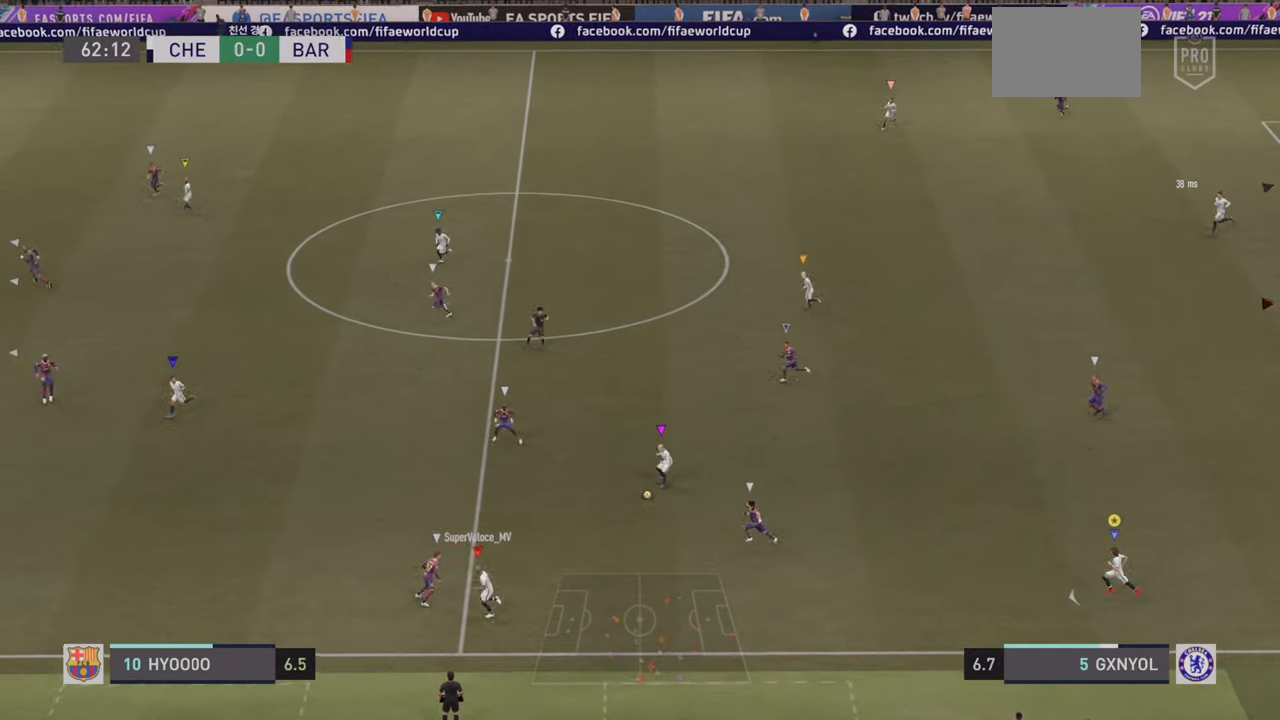
{"buttons": [], "left_stick": "left", "events": [[116, "R2", "down"], [466, "R2", "up"]]}
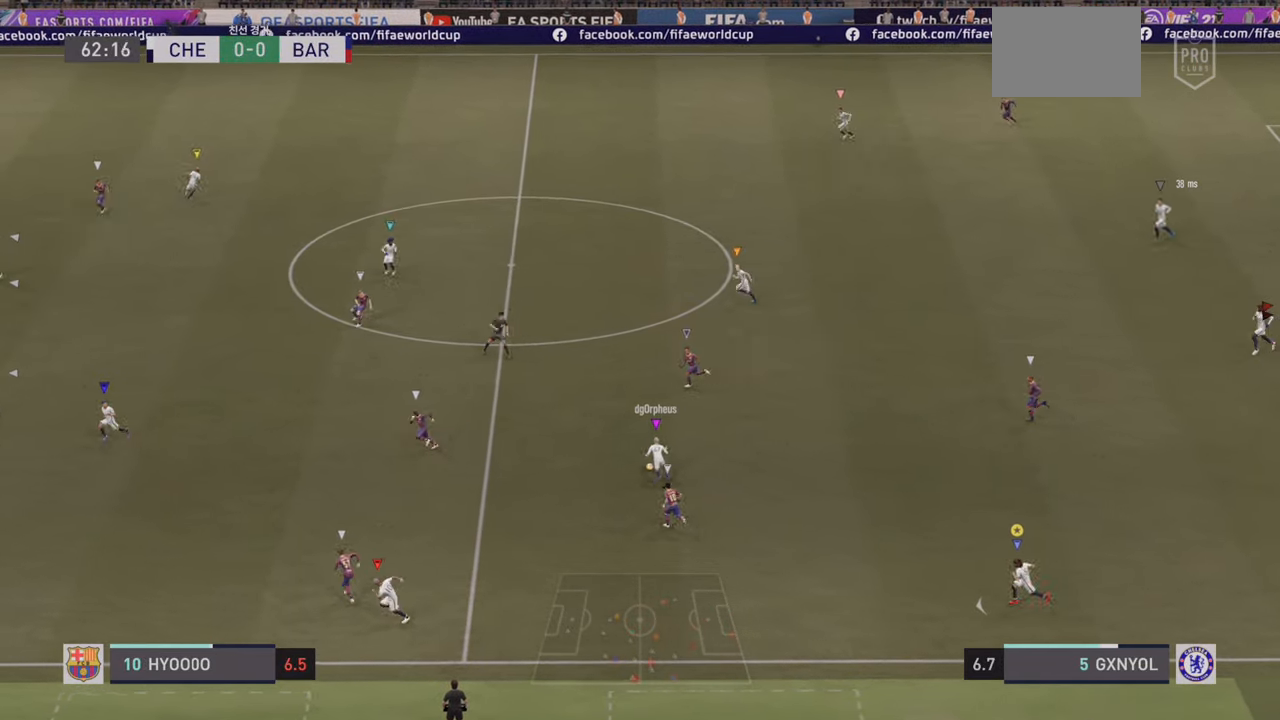
{"buttons": ["R2"], "left_stick": "left", "events": [[283, "R2", "down"]]}
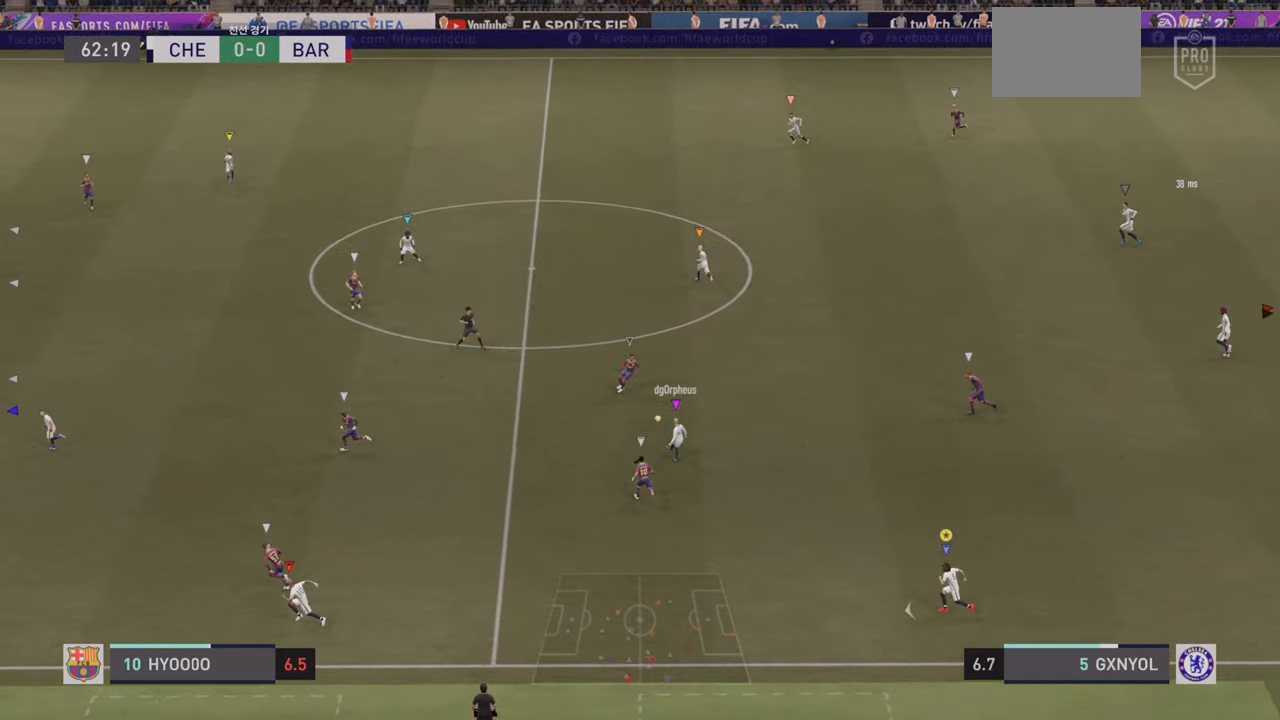
{"buttons": [], "left_stick": "left", "events": [[150, "R2", "up"]]}
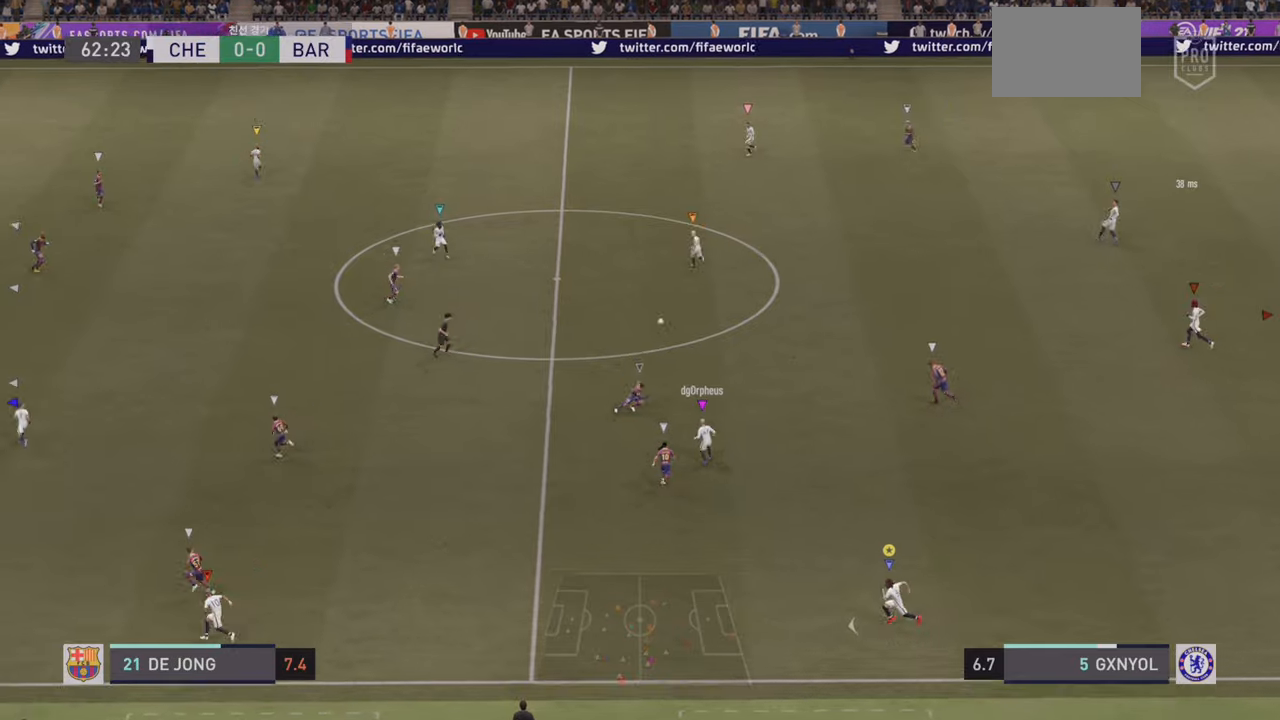
{"buttons": [], "left_stick": "up-left", "events": [[217, "left_stick", "up-left"]]}
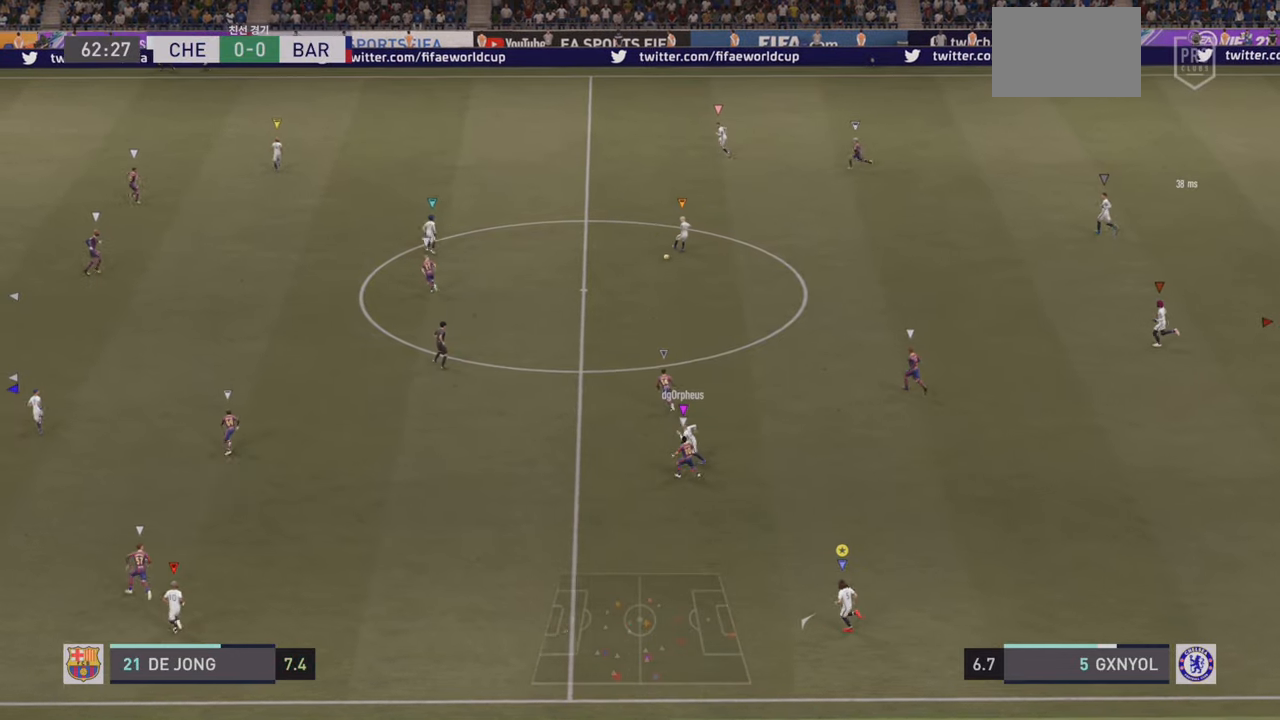
{"buttons": ["R2"], "left_stick": "left", "events": [[17, "left_stick", "left"], [100, "R2", "down"]]}
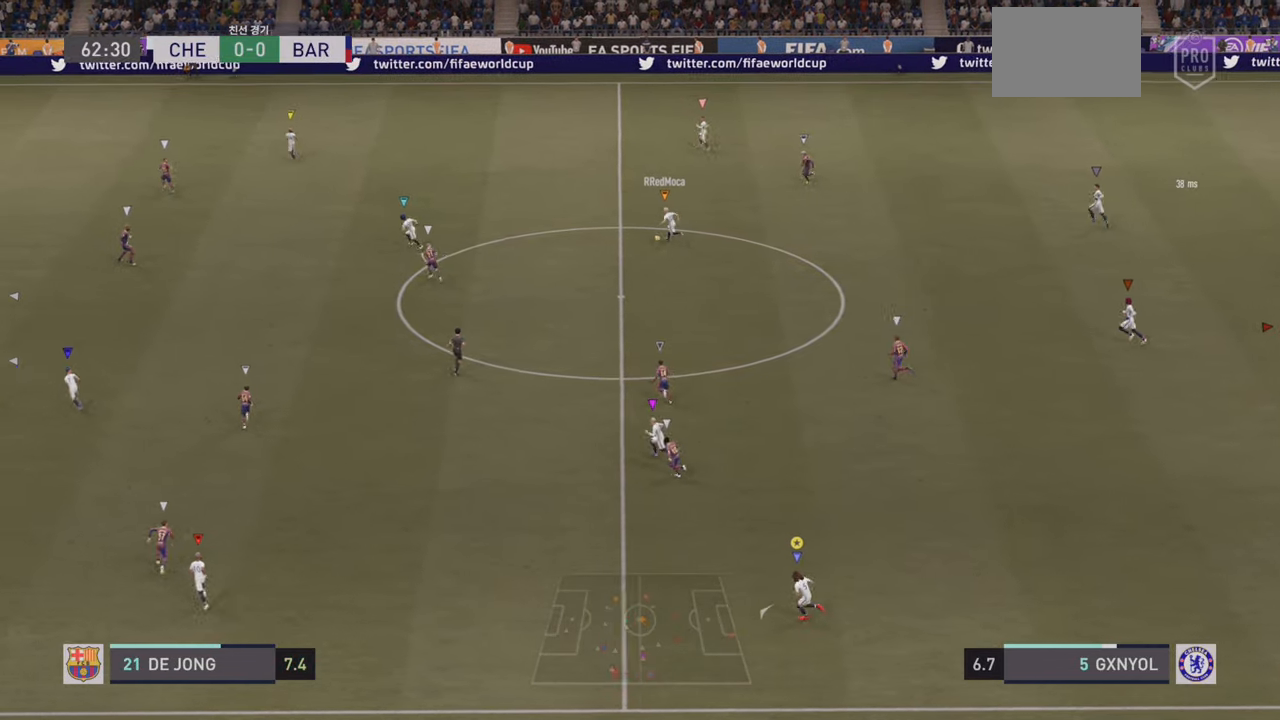
{"buttons": ["R2"], "left_stick": "left", "events": []}
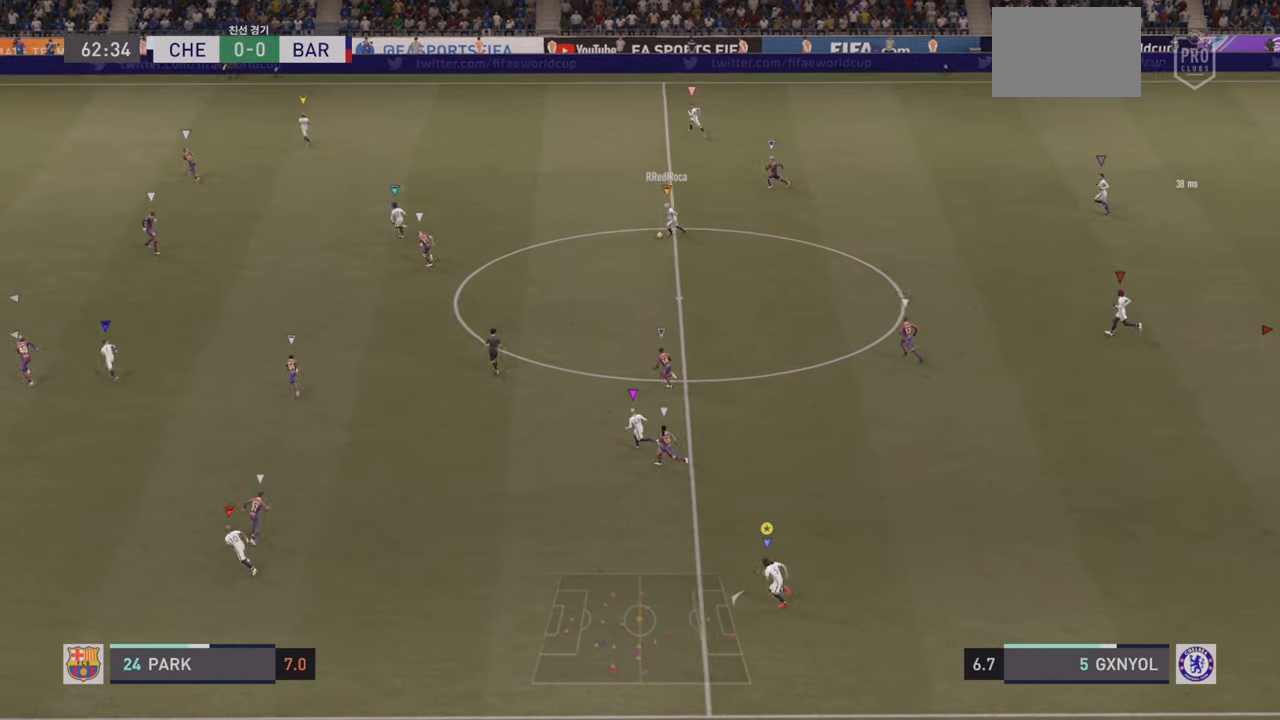
{"buttons": [], "left_stick": "left", "events": [[250, "R2", "up"]]}
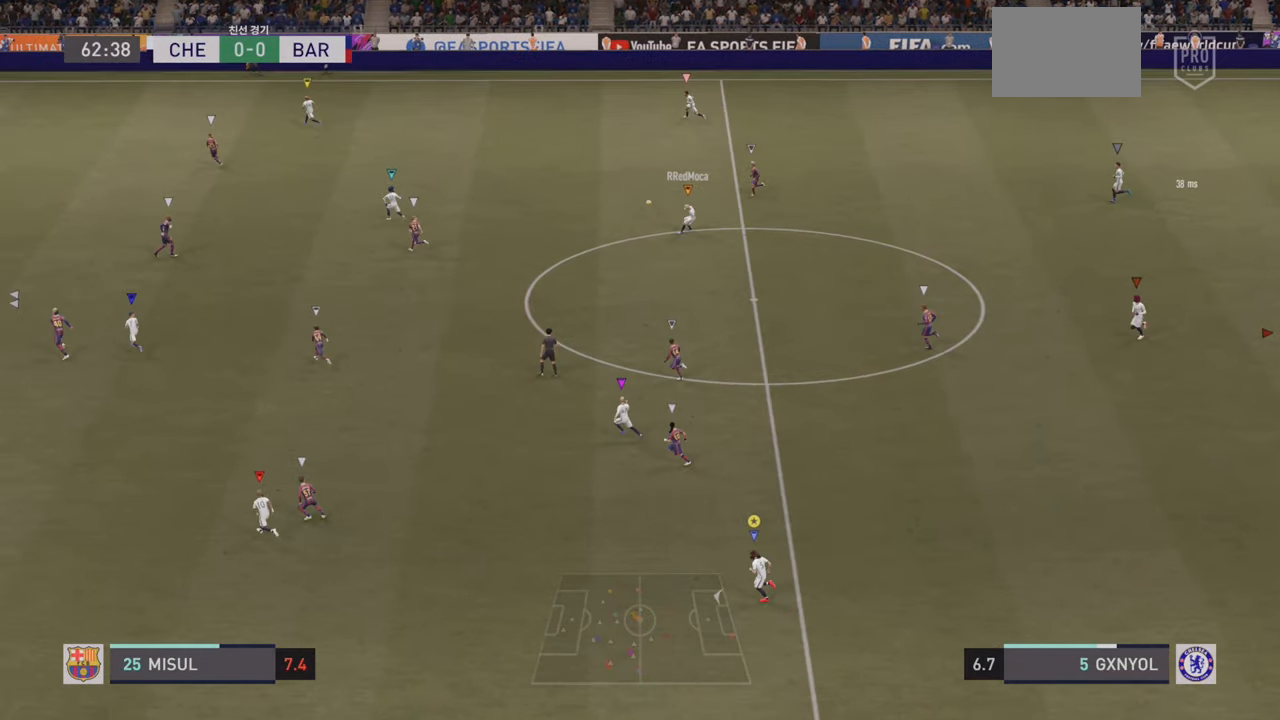
{"buttons": [], "left_stick": "left", "events": []}
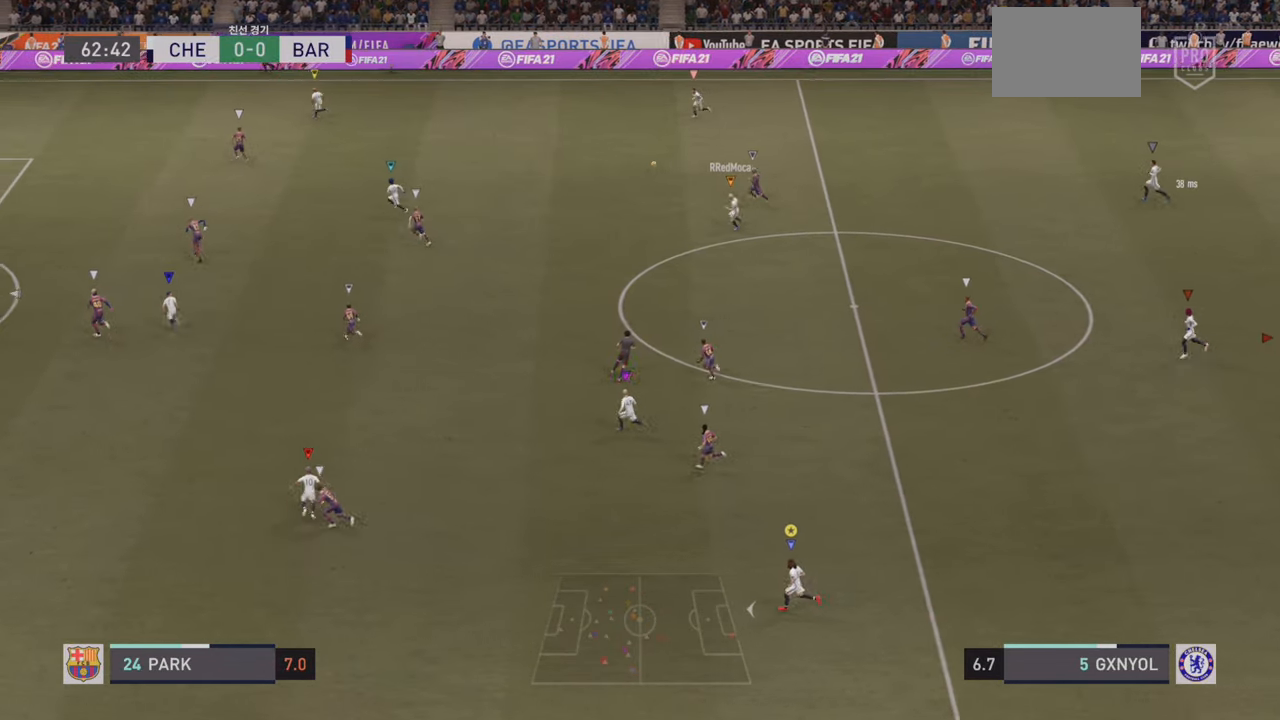
{"buttons": [], "left_stick": "left", "events": []}
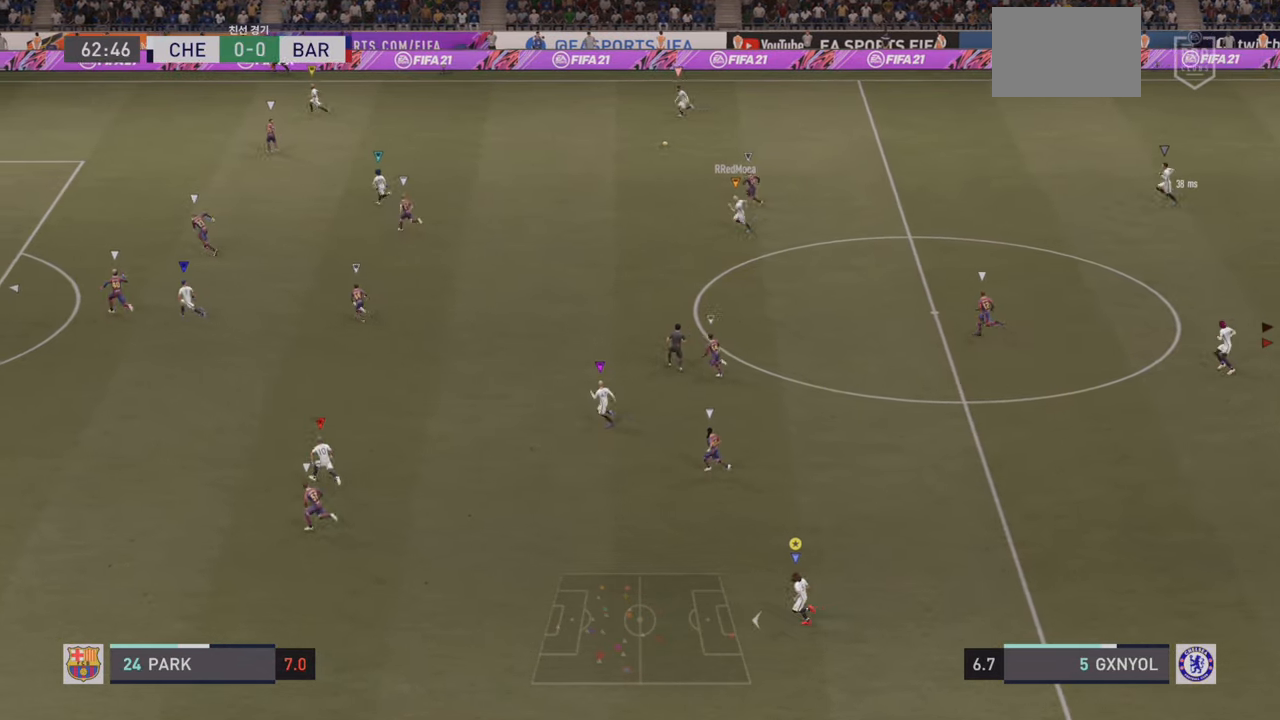
{"buttons": [], "left_stick": "left", "events": []}
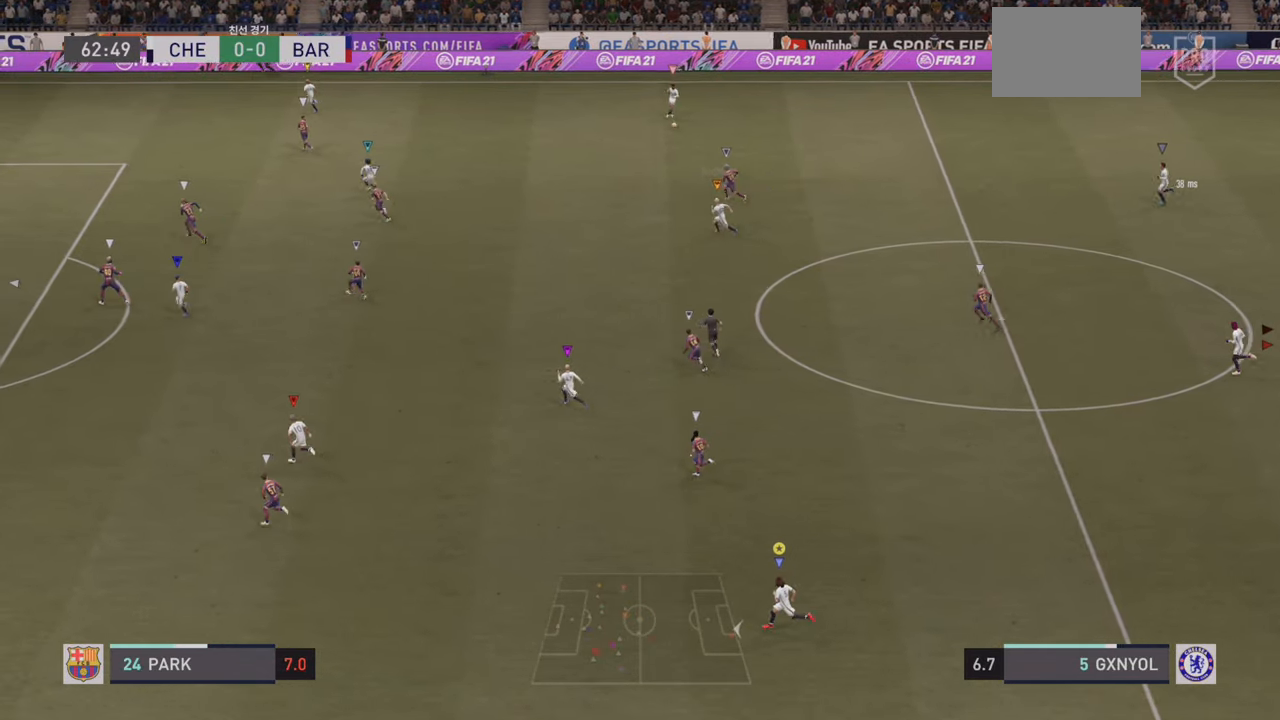
{"buttons": [], "left_stick": "left", "events": []}
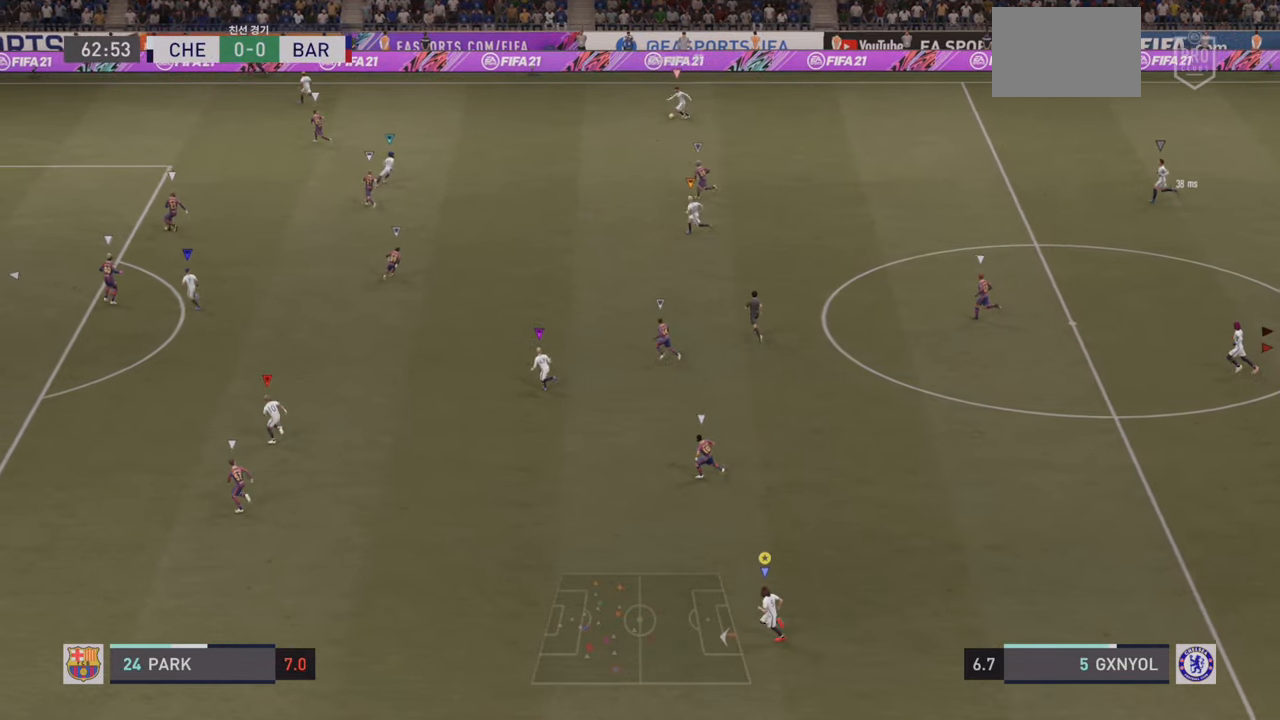
{"buttons": [], "left_stick": "left", "events": []}
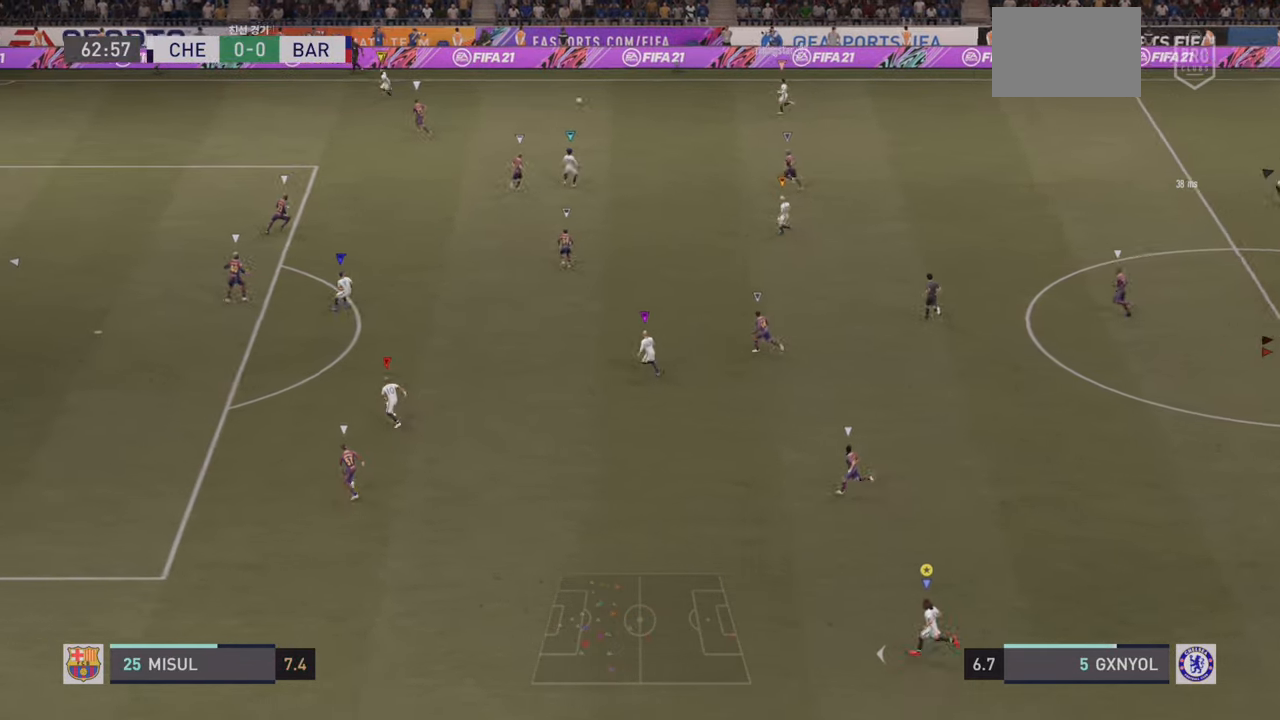
{"buttons": [], "left_stick": "left", "events": []}